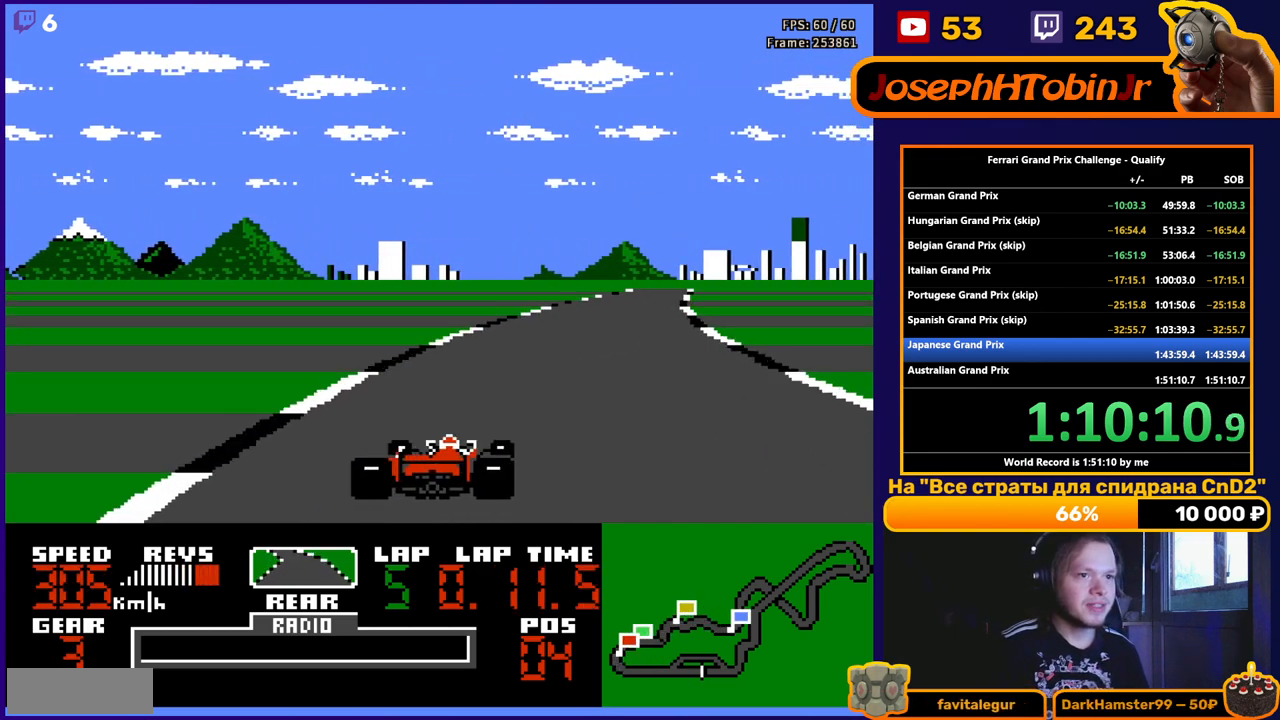
Gameplay with a controller (Nintendo layout); each line is a JSON object with the inputs held at the frame after it. "events" lists button and stick changes between this image and that frame as [ms after this image, input, new state], when the widget could be followed in between. Not read: L3 R3.
{"buttons": ["A", "DPAD_RIGHT"], "events": []}
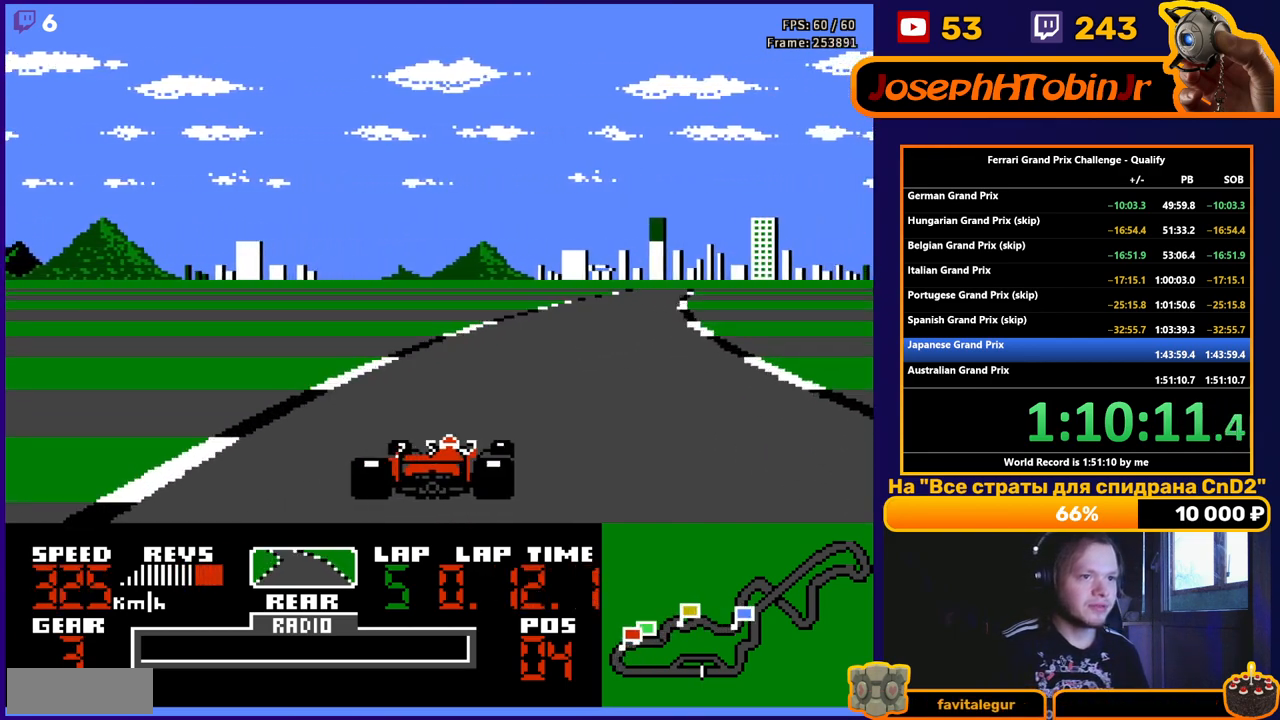
{"buttons": ["A", "DPAD_RIGHT"], "events": []}
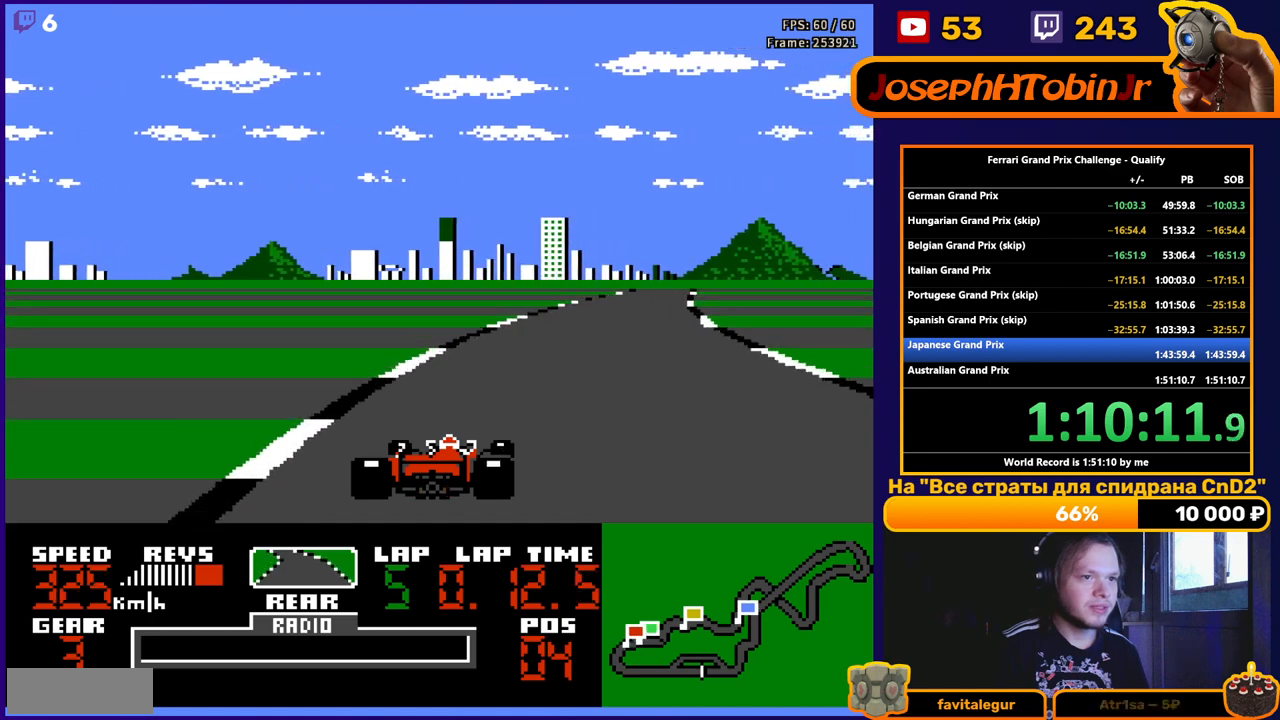
{"buttons": ["A", "DPAD_RIGHT"], "events": []}
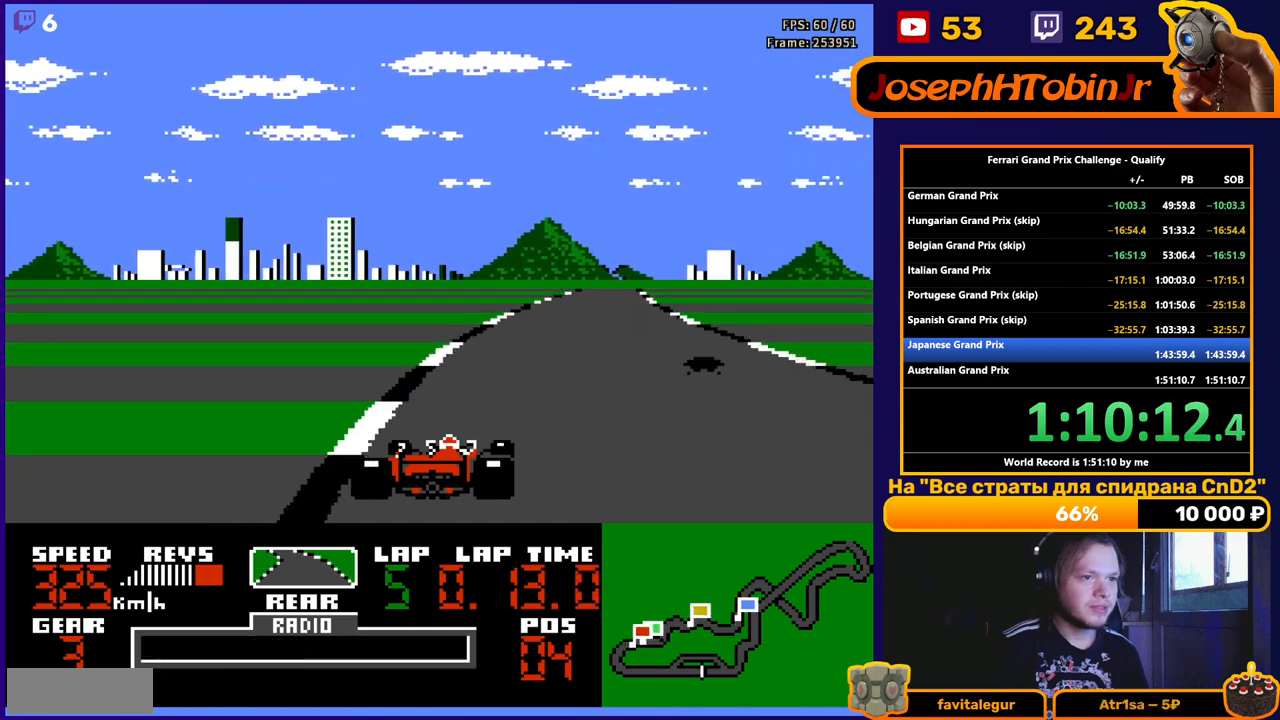
{"buttons": ["A"], "events": [[333, "DPAD_RIGHT", "up"]]}
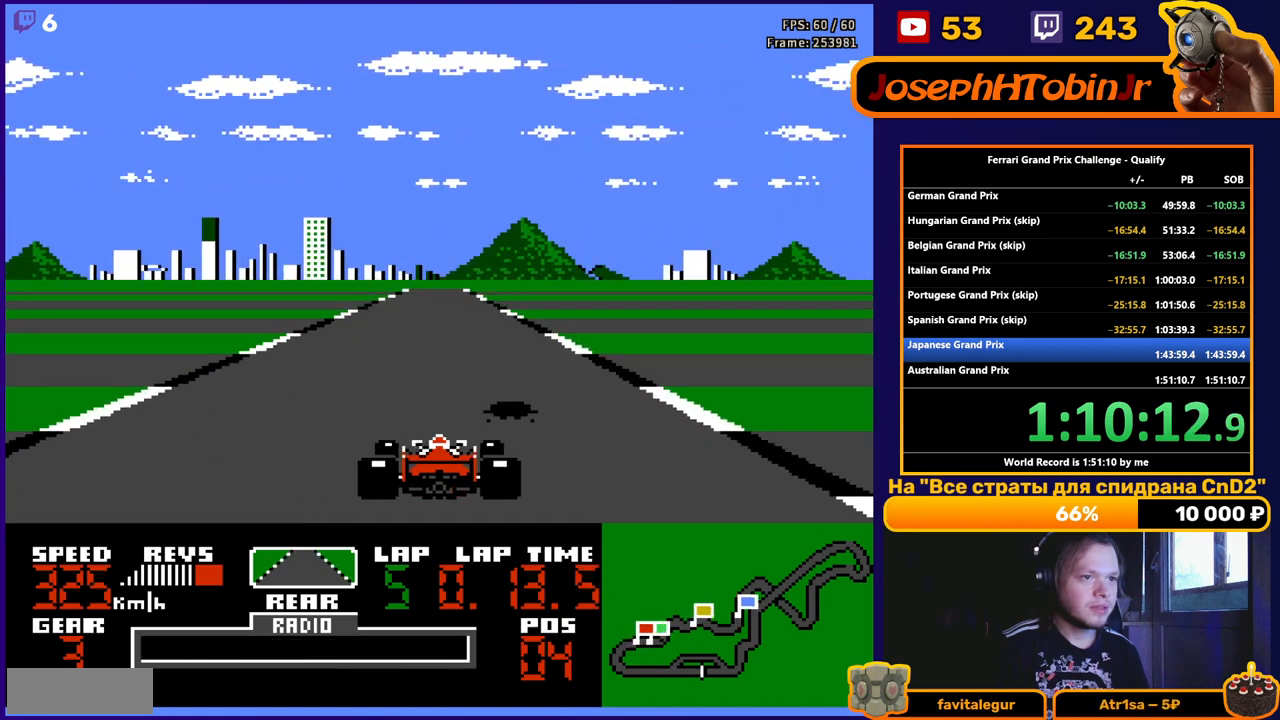
{"buttons": ["A"], "events": [[33, "DPAD_LEFT", "down"], [150, "DPAD_LEFT", "up"], [183, "DPAD_RIGHT", "down"], [383, "DPAD_RIGHT", "up"]]}
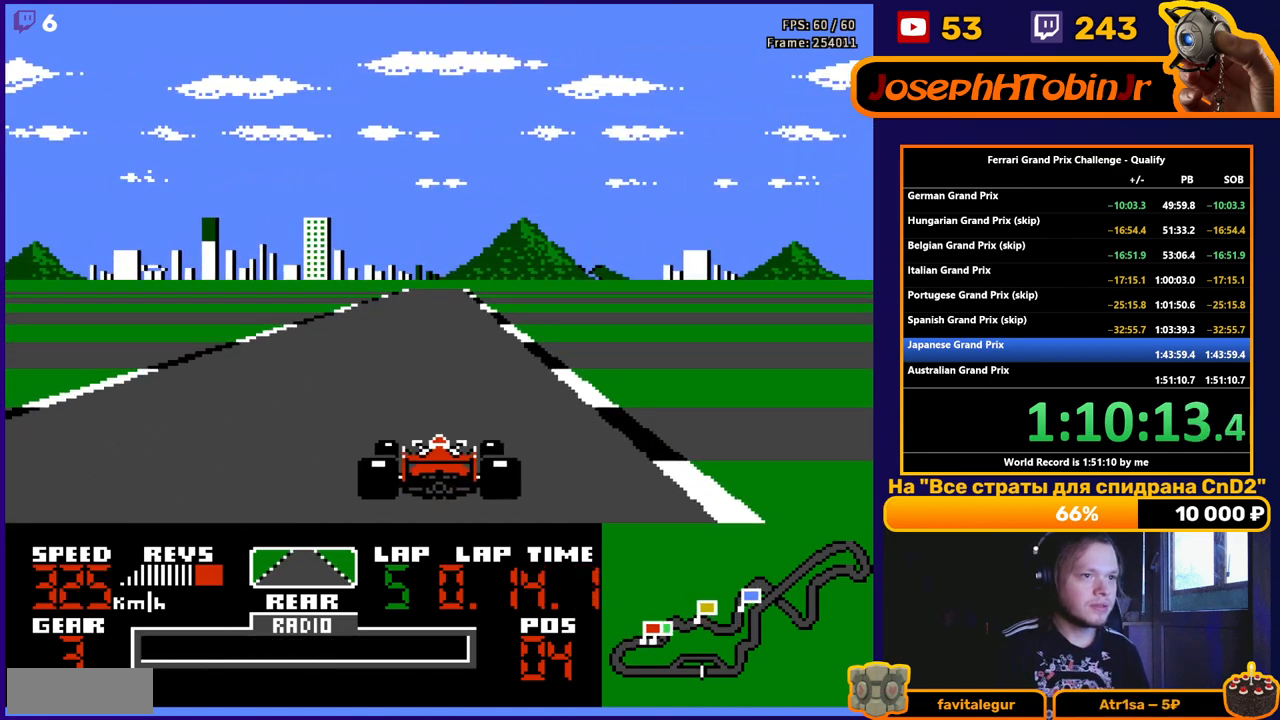
{"buttons": ["A", "DPAD_RIGHT"], "events": [[433, "DPAD_RIGHT", "down"]]}
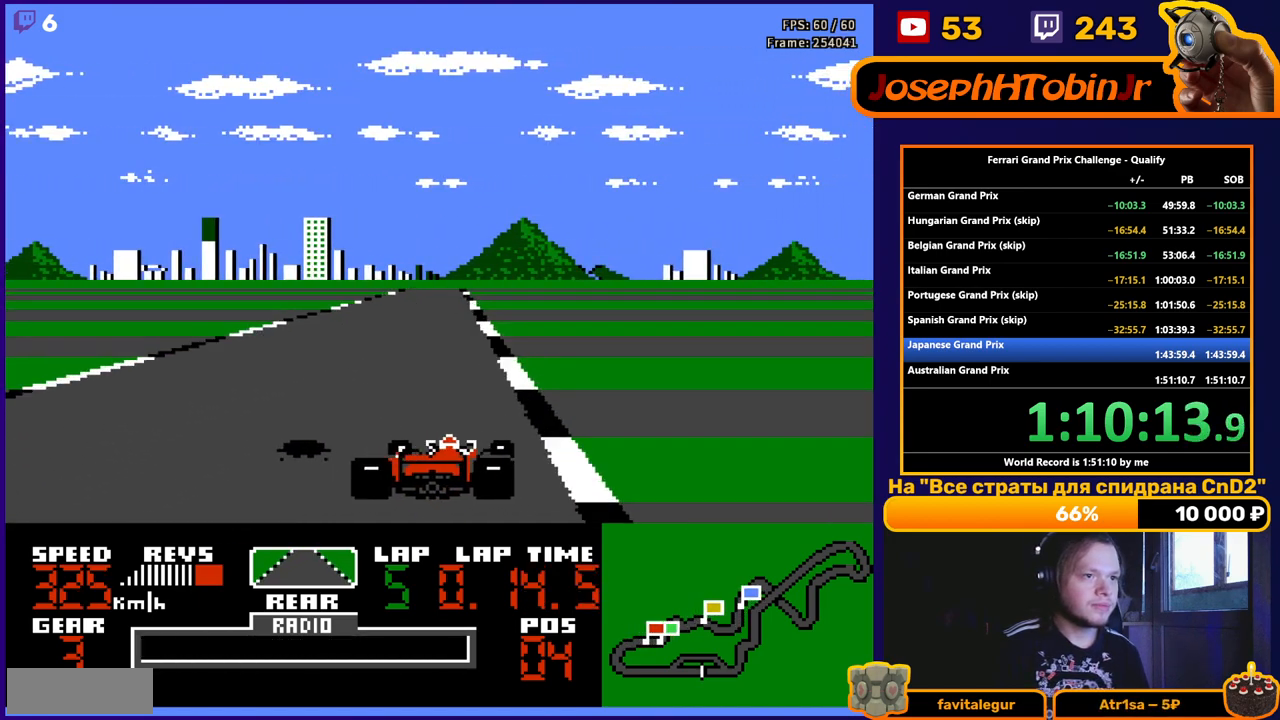
{"buttons": ["A"], "events": [[83, "DPAD_RIGHT", "up"], [150, "DPAD_LEFT", "down"], [367, "DPAD_LEFT", "up"]]}
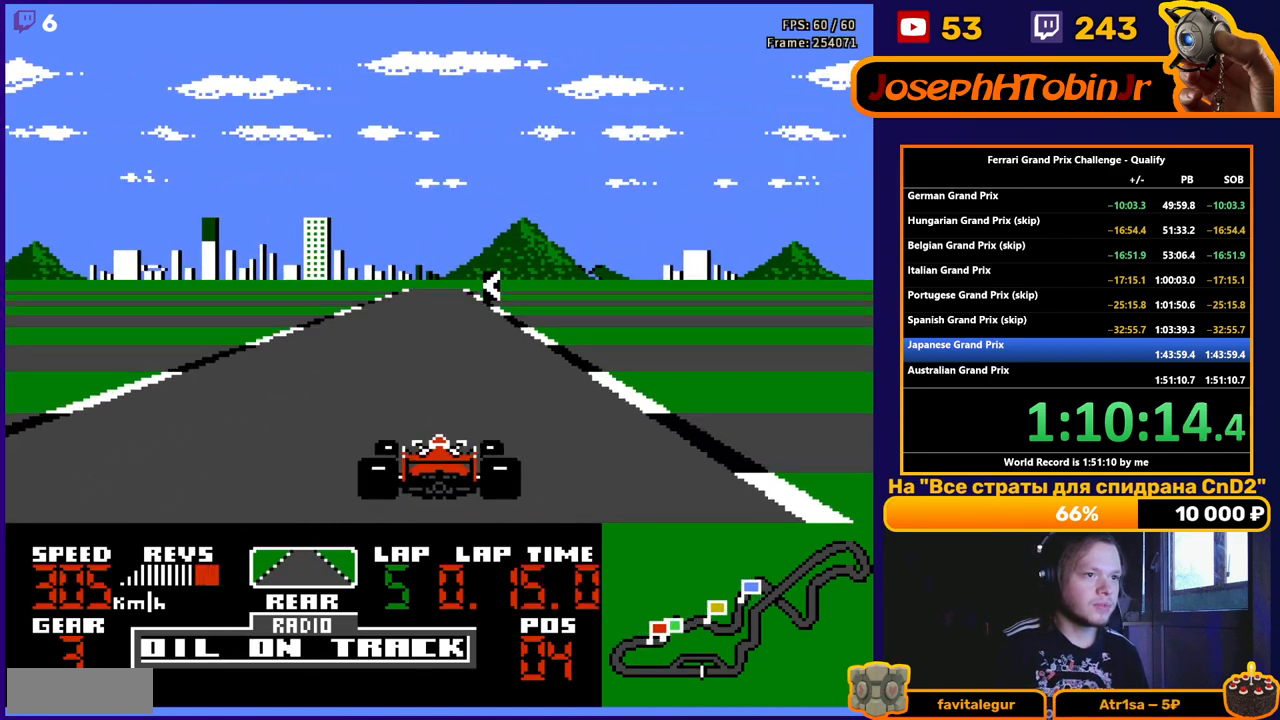
{"buttons": ["A"], "events": [[283, "DPAD_LEFT", "down"], [350, "DPAD_LEFT", "up"]]}
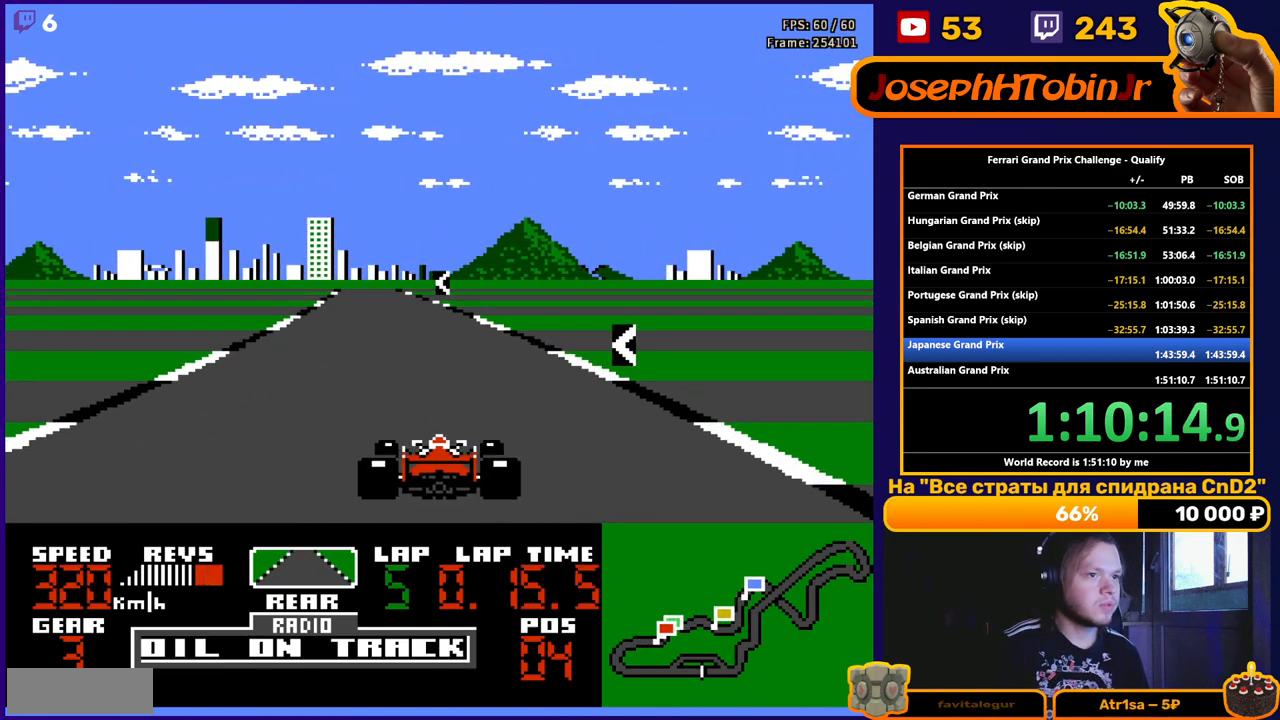
{"buttons": ["A", "DPAD_LEFT"], "events": [[167, "DPAD_LEFT", "down"]]}
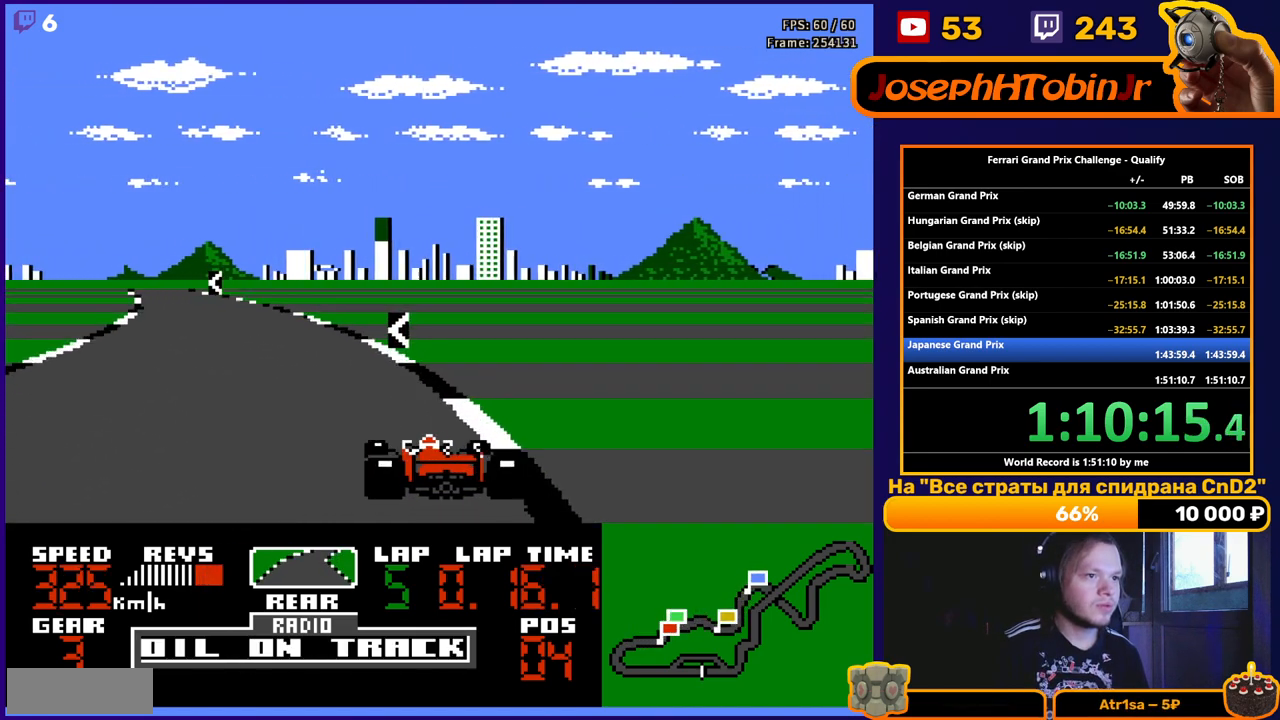
{"buttons": ["A", "DPAD_LEFT"], "events": []}
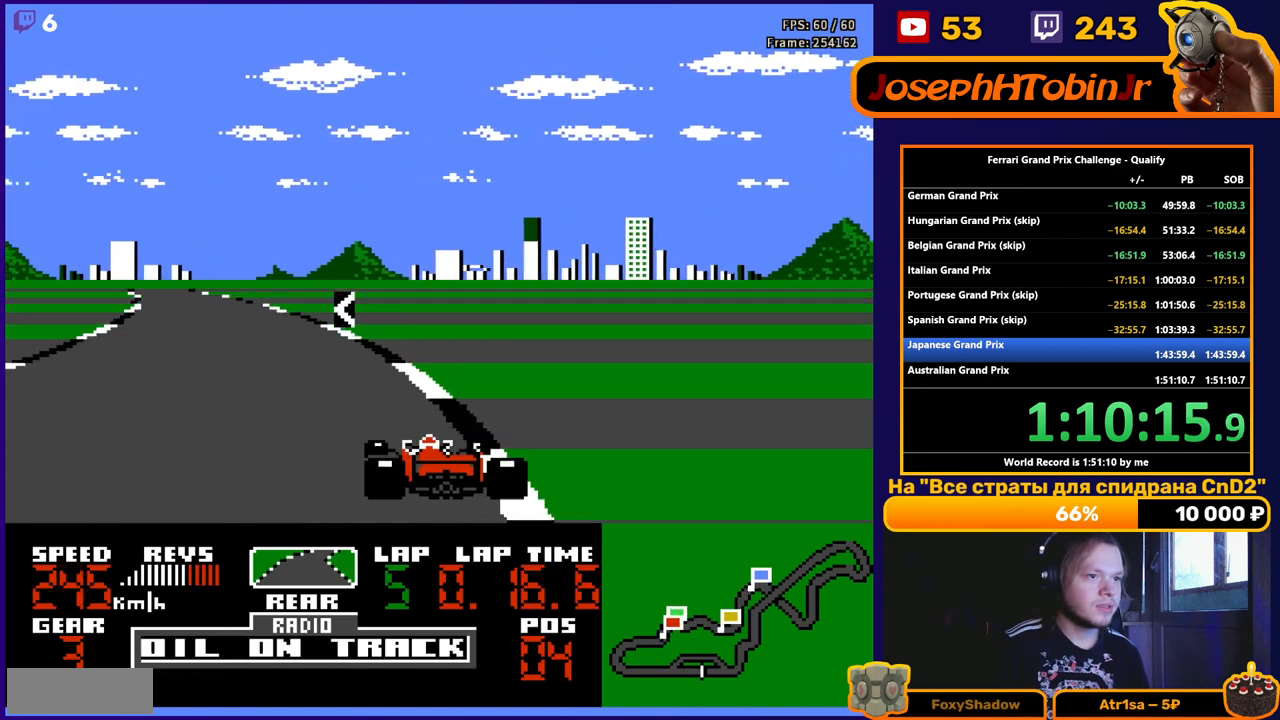
{"buttons": ["A", "DPAD_LEFT"], "events": []}
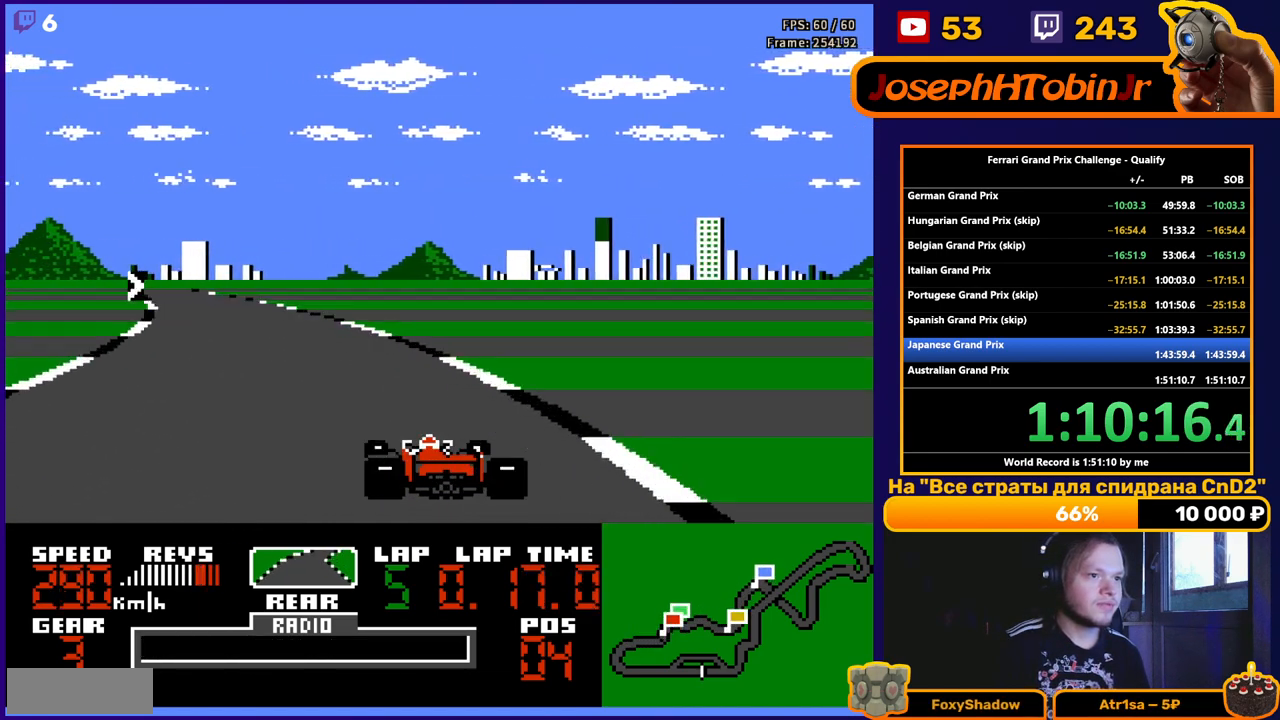
{"buttons": ["A", "DPAD_LEFT"], "events": [[283, "DPAD_LEFT", "up"], [367, "DPAD_LEFT", "down"]]}
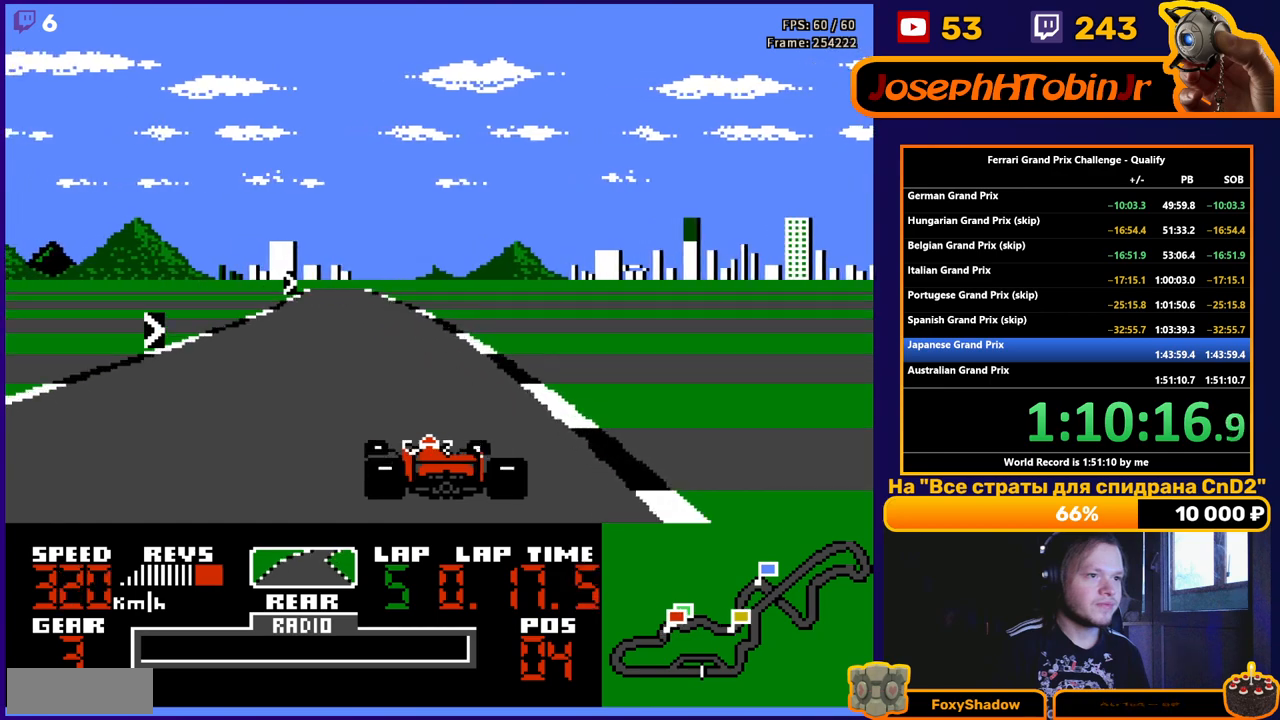
{"buttons": ["A", "DPAD_RIGHT"], "events": [[17, "DPAD_LEFT", "up"], [300, "DPAD_RIGHT", "down"]]}
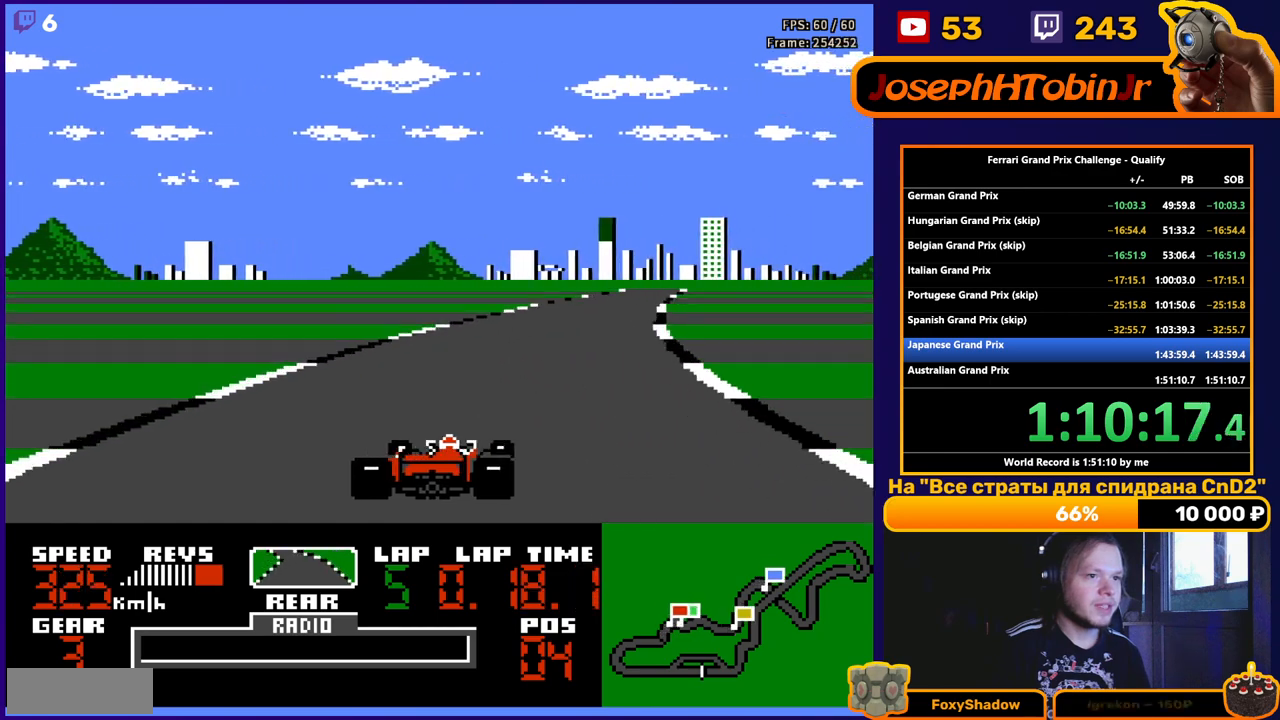
{"buttons": ["A", "DPAD_RIGHT"], "events": []}
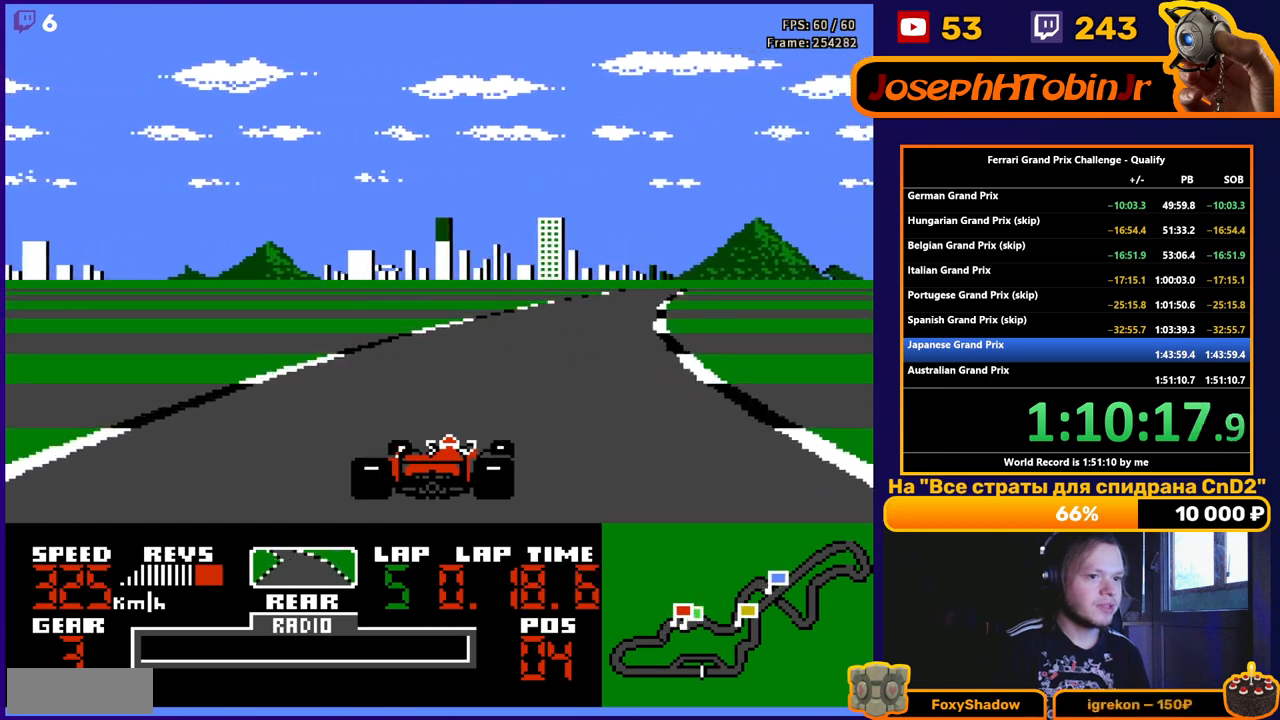
{"buttons": ["A", "DPAD_RIGHT"], "events": []}
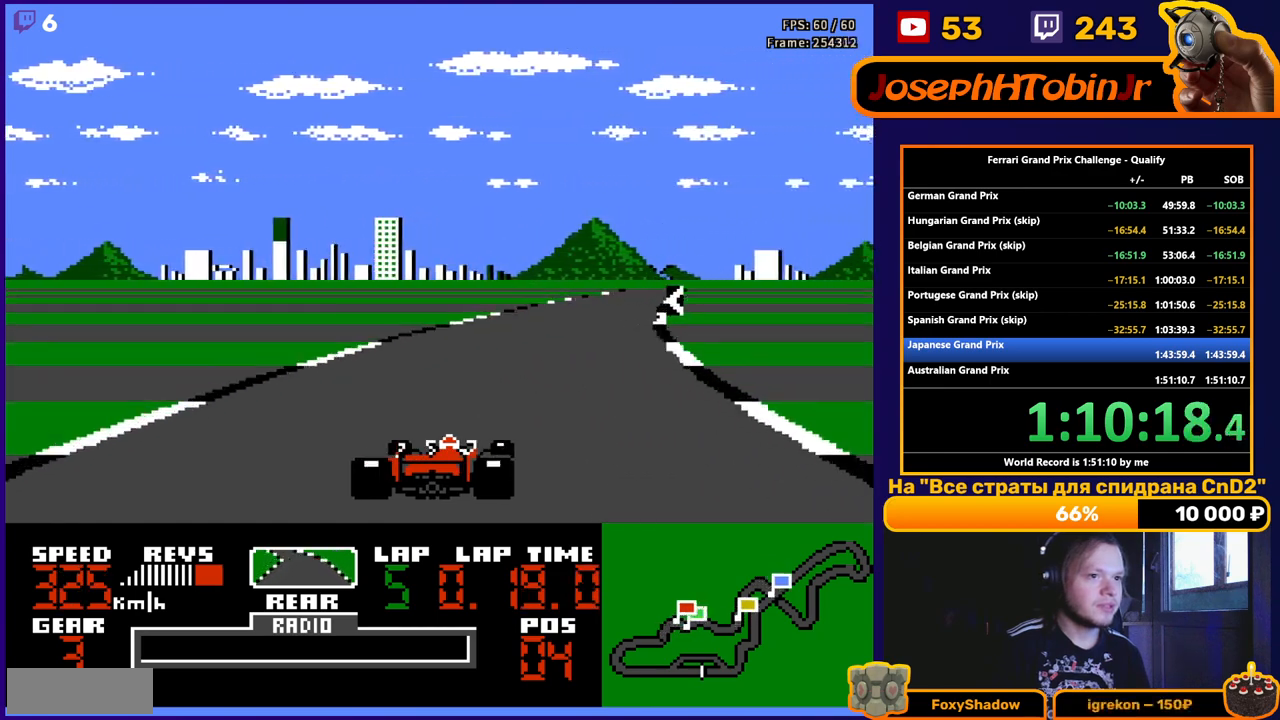
{"buttons": ["A", "DPAD_LEFT"], "events": [[200, "DPAD_RIGHT", "up"], [383, "DPAD_LEFT", "down"]]}
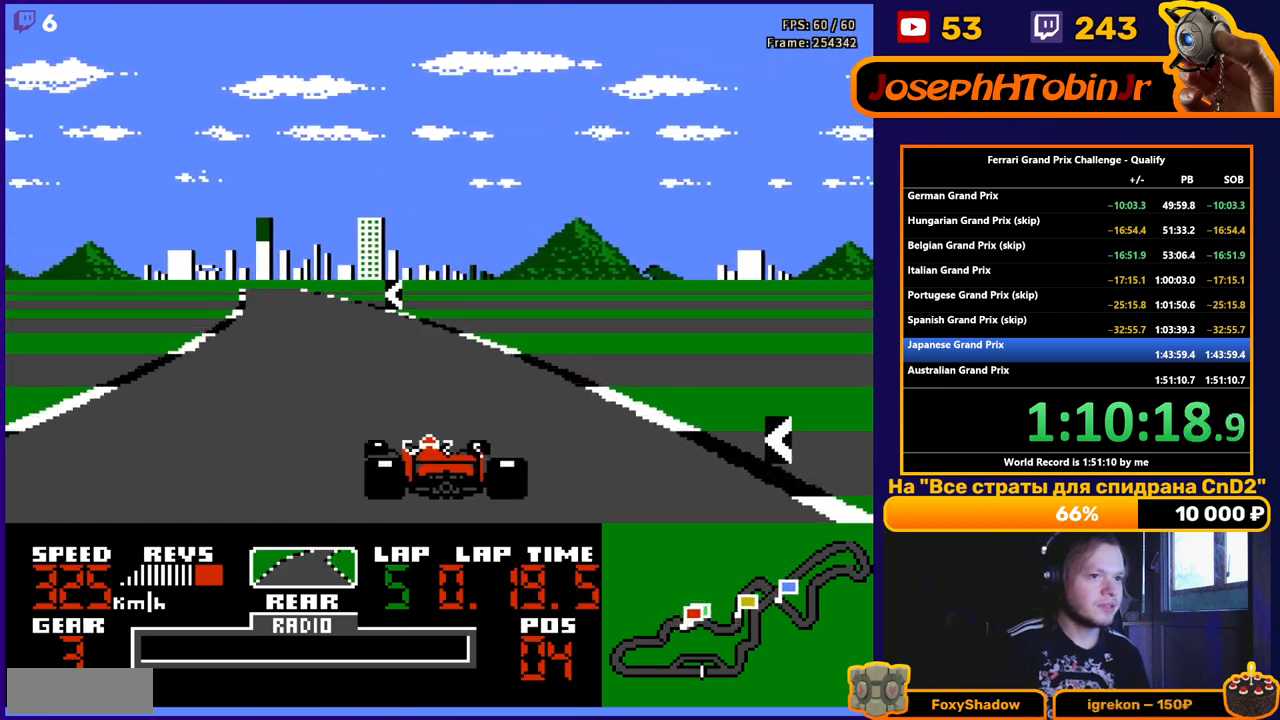
{"buttons": ["A", "DPAD_LEFT"], "events": []}
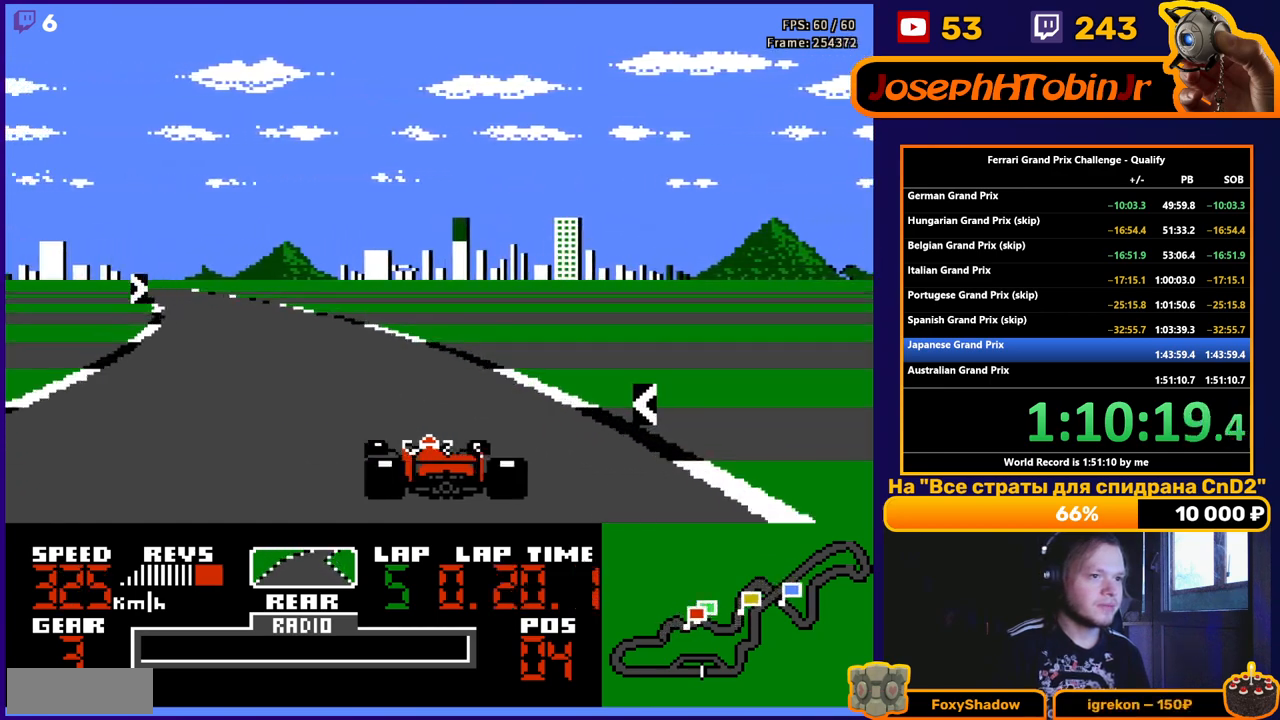
{"buttons": ["A", "DPAD_LEFT"], "events": []}
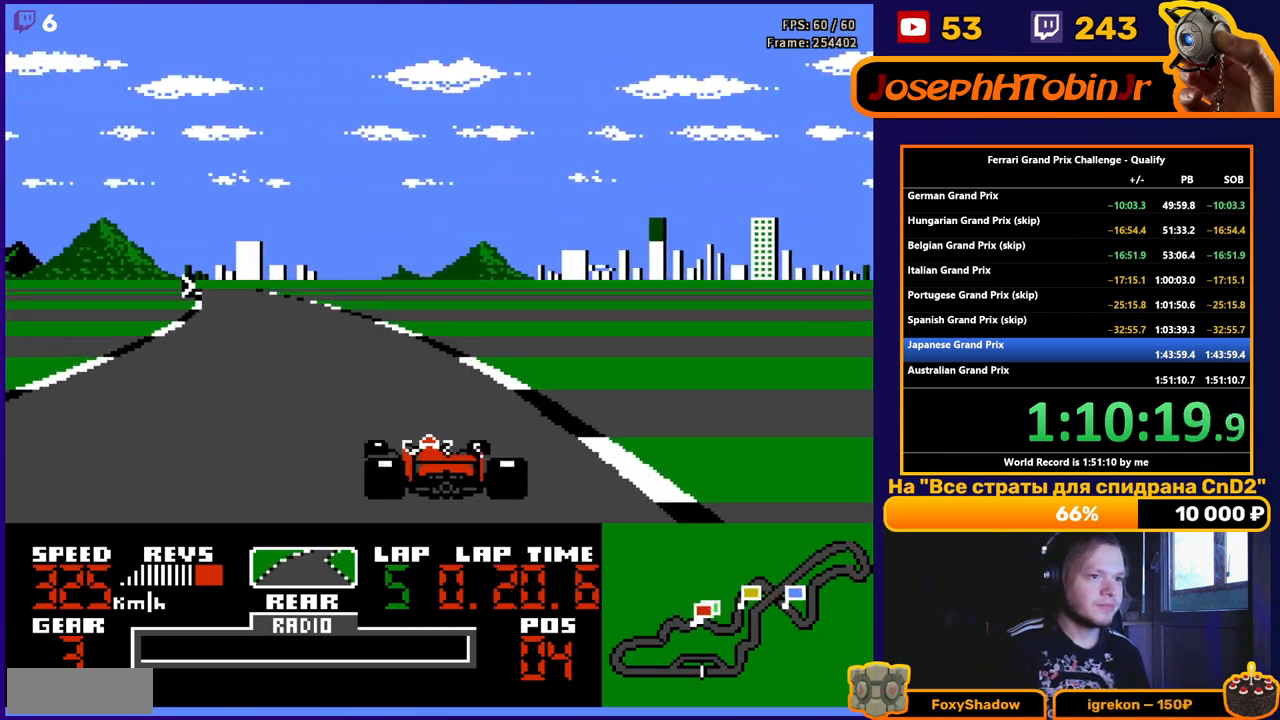
{"buttons": ["A"], "events": [[150, "DPAD_LEFT", "up"], [250, "DPAD_RIGHT", "down"], [417, "DPAD_RIGHT", "up"]]}
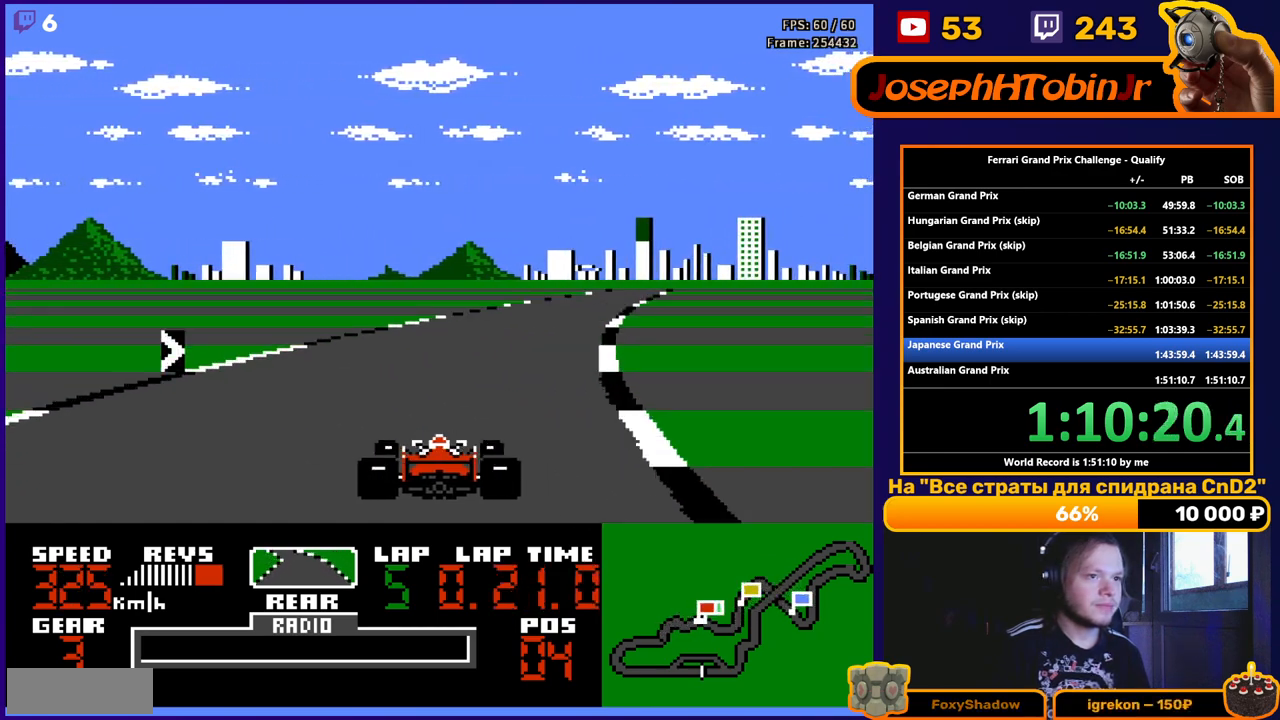
{"buttons": ["A", "DPAD_RIGHT"], "events": [[117, "DPAD_RIGHT", "down"]]}
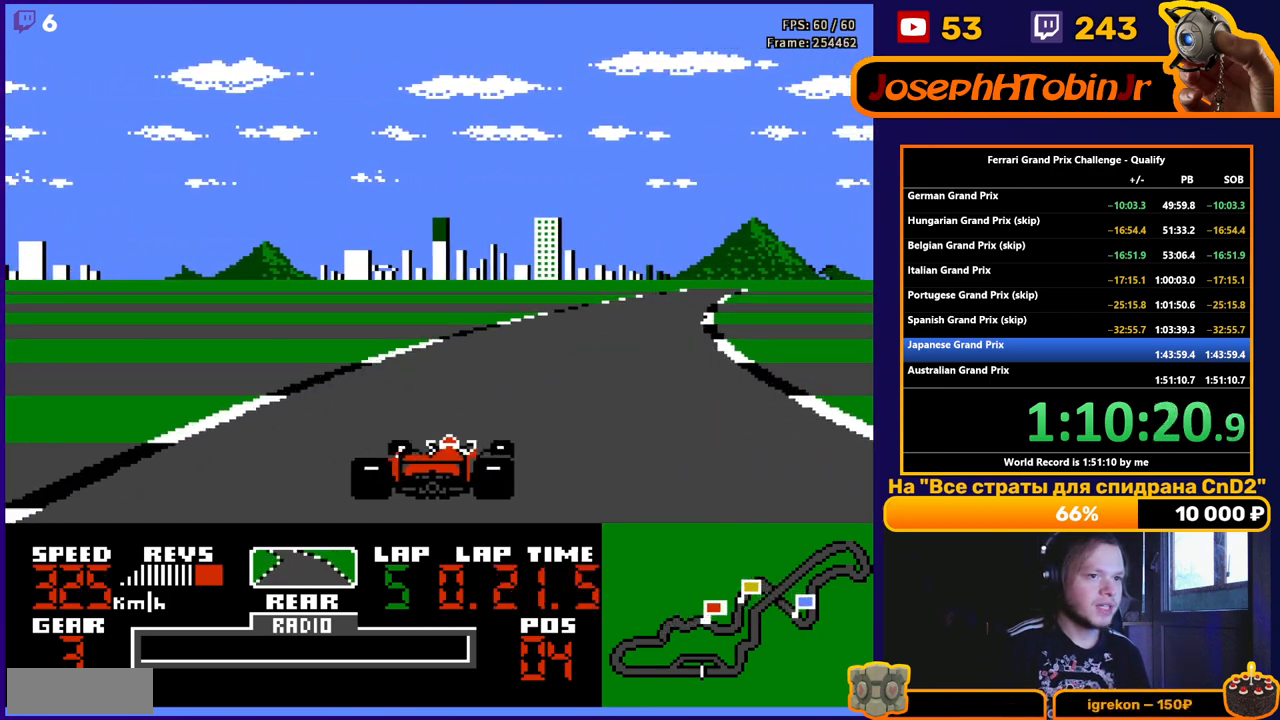
{"buttons": ["A", "DPAD_RIGHT"], "events": []}
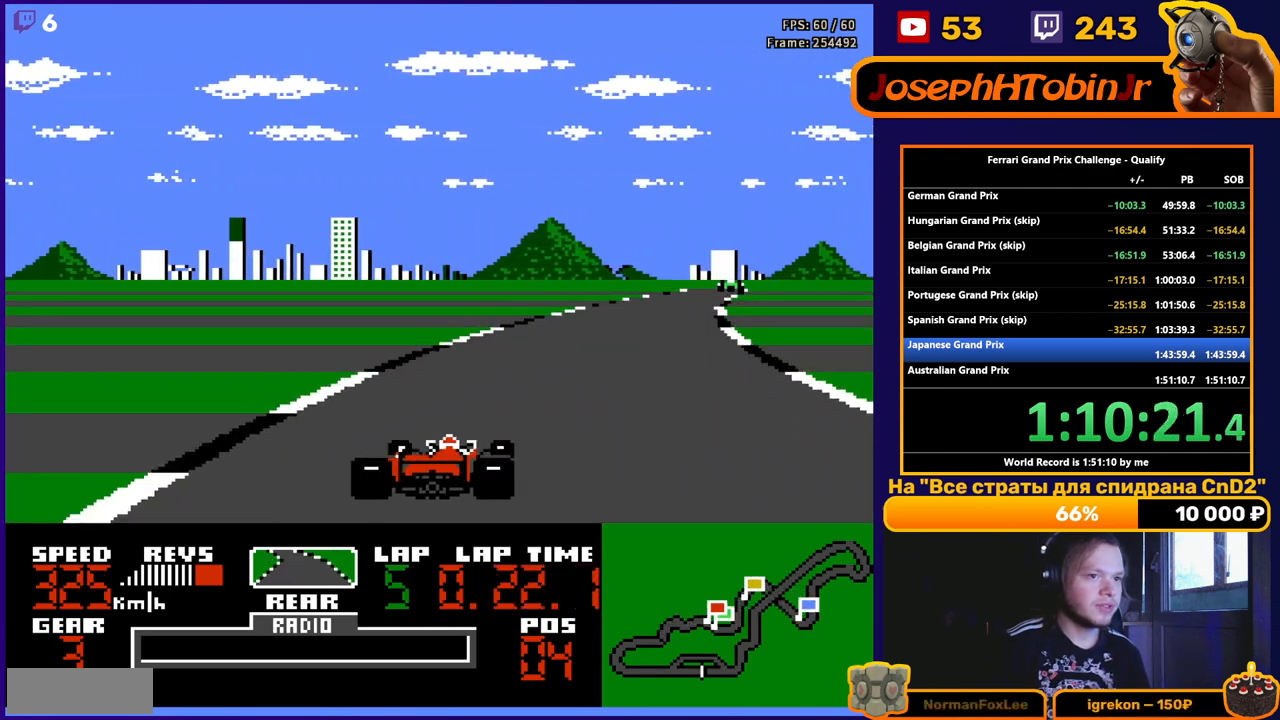
{"buttons": ["A", "DPAD_RIGHT"], "events": []}
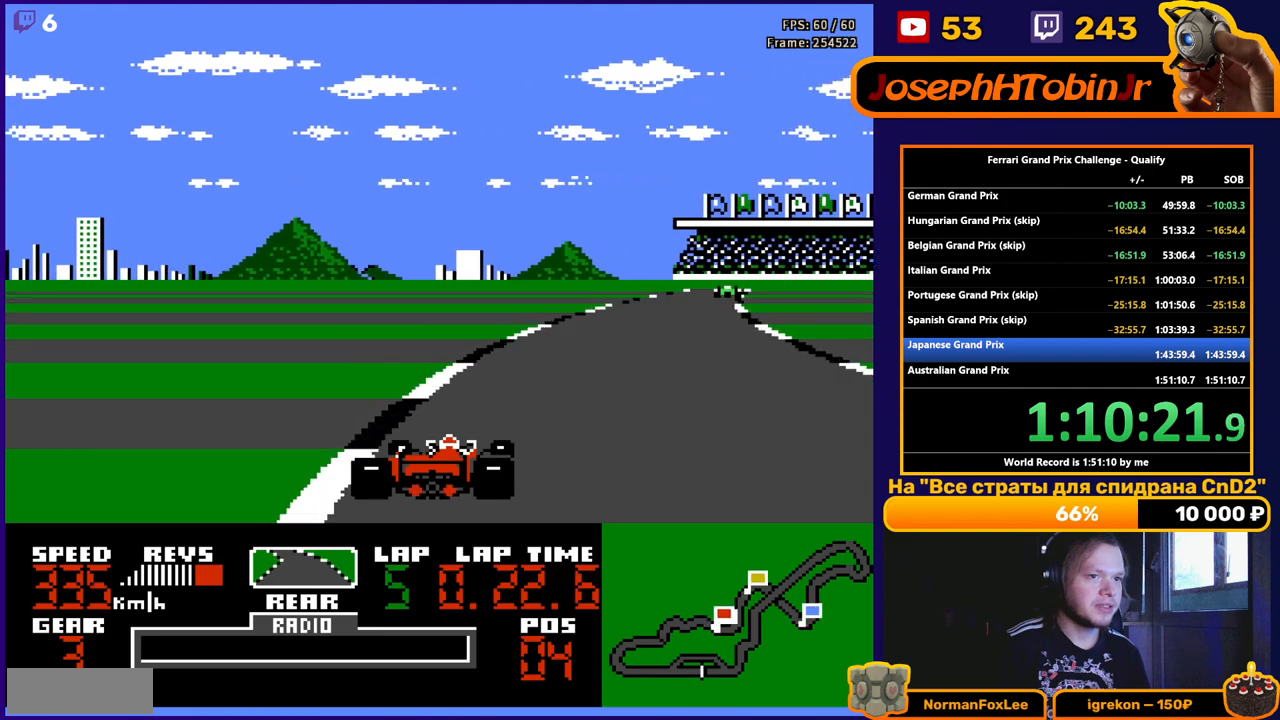
{"buttons": ["A"], "events": [[383, "DPAD_RIGHT", "up"]]}
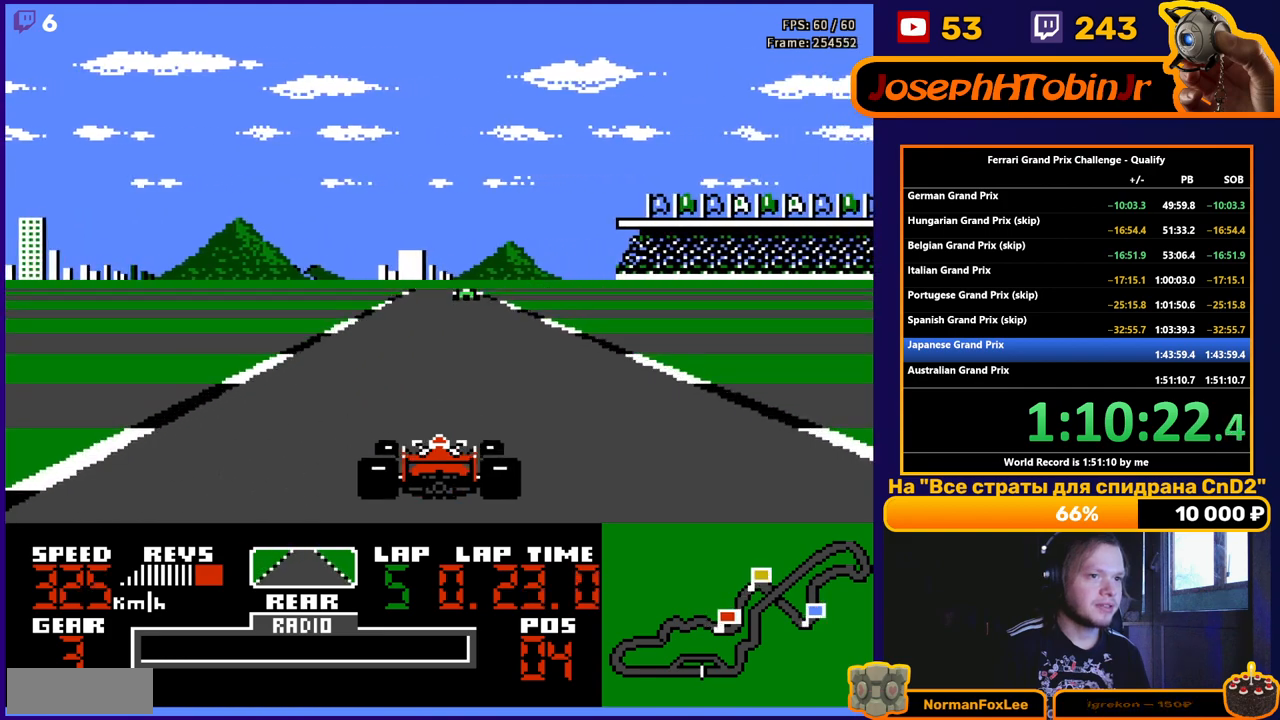
{"buttons": ["A"], "events": []}
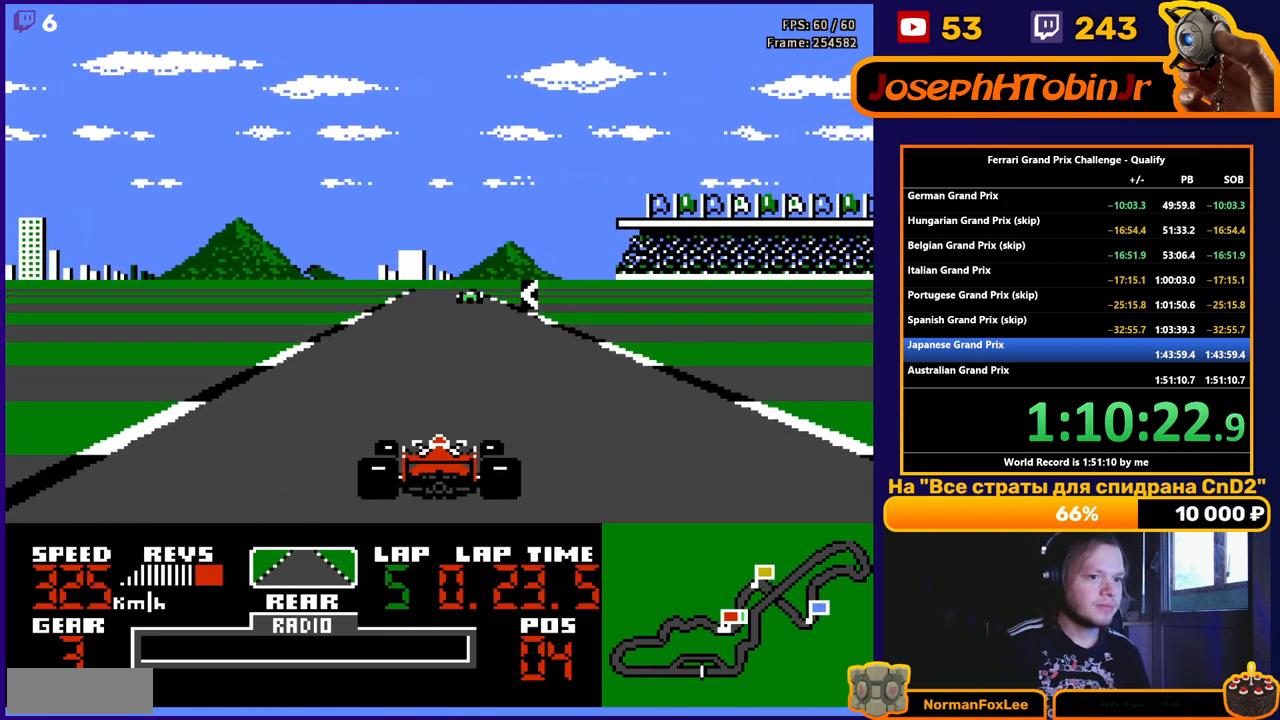
{"buttons": ["A", "DPAD_LEFT"], "events": [[483, "DPAD_LEFT", "down"]]}
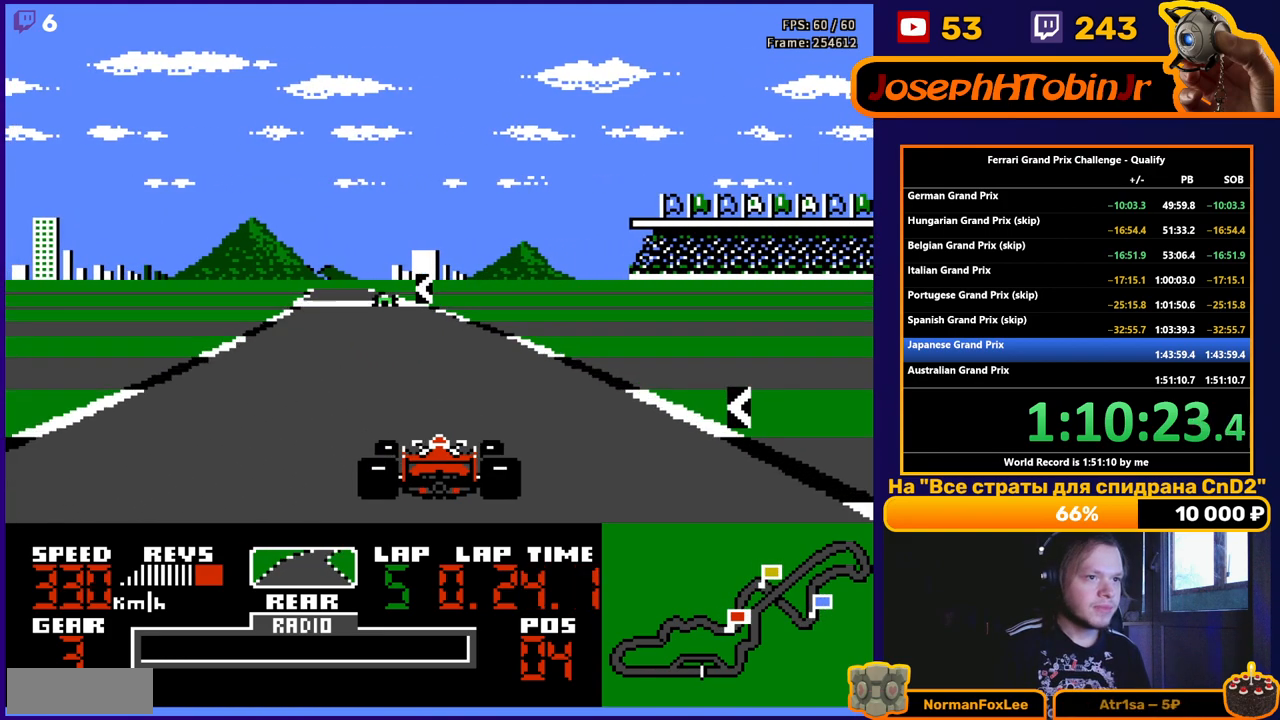
{"buttons": ["A", "DPAD_LEFT"], "events": []}
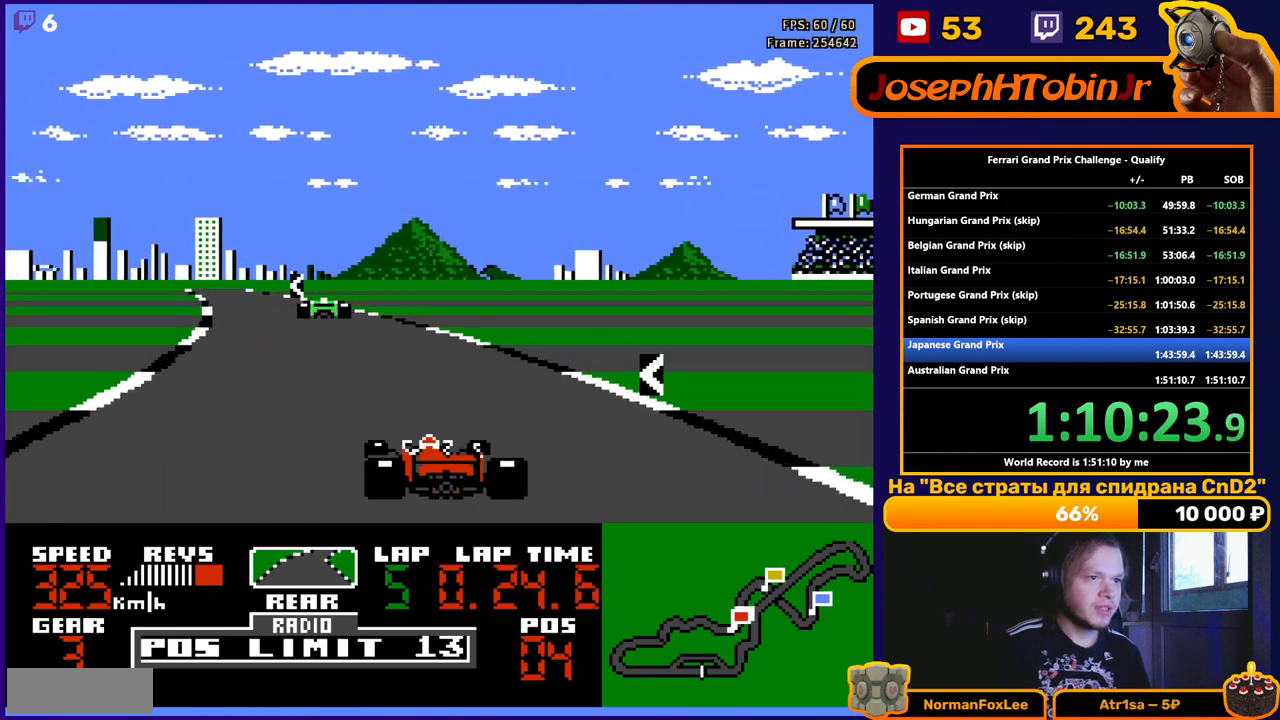
{"buttons": ["A", "DPAD_LEFT"], "events": []}
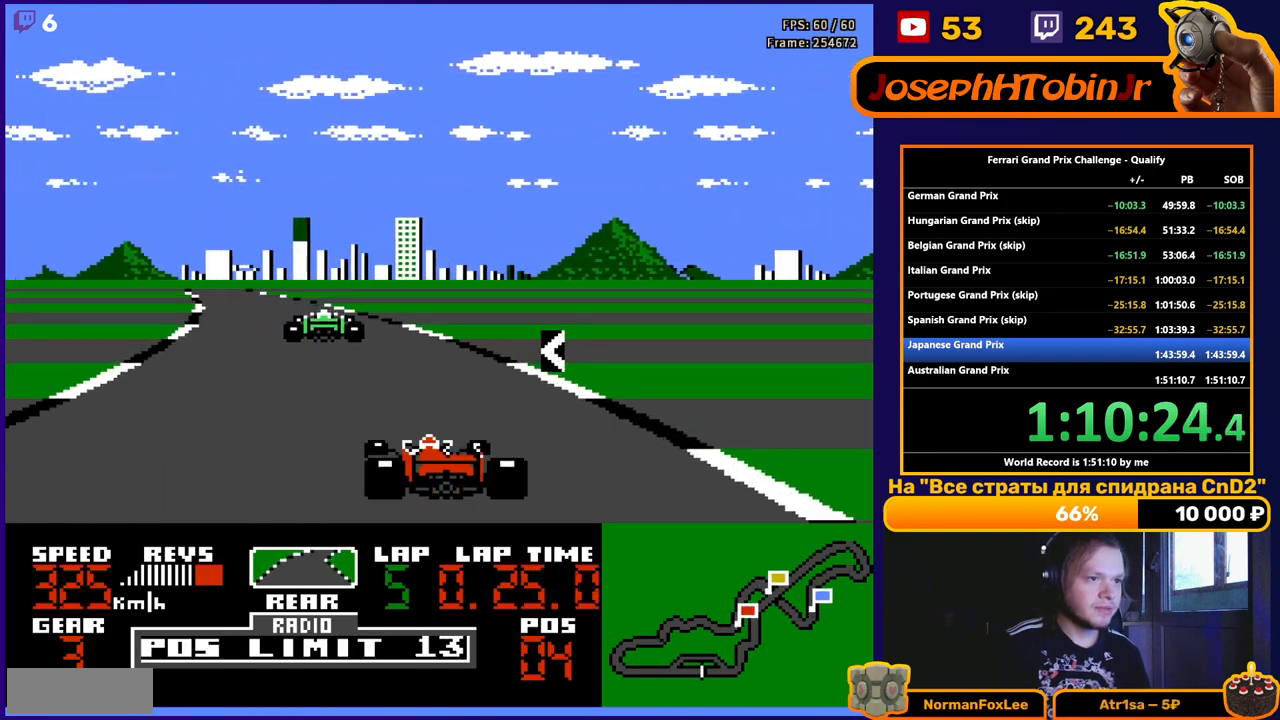
{"buttons": ["DPAD_LEFT"], "events": [[217, "A", "up"]]}
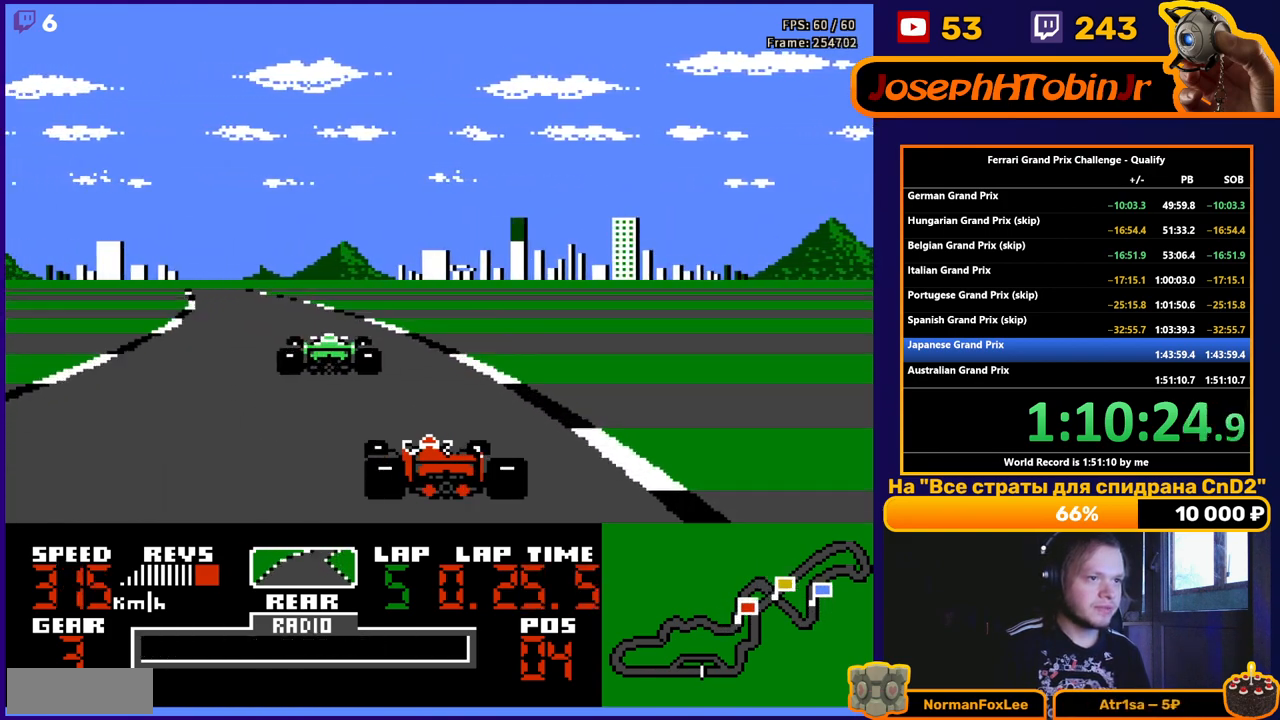
{"buttons": ["A"], "events": [[450, "A", "down"], [450, "DPAD_LEFT", "up"]]}
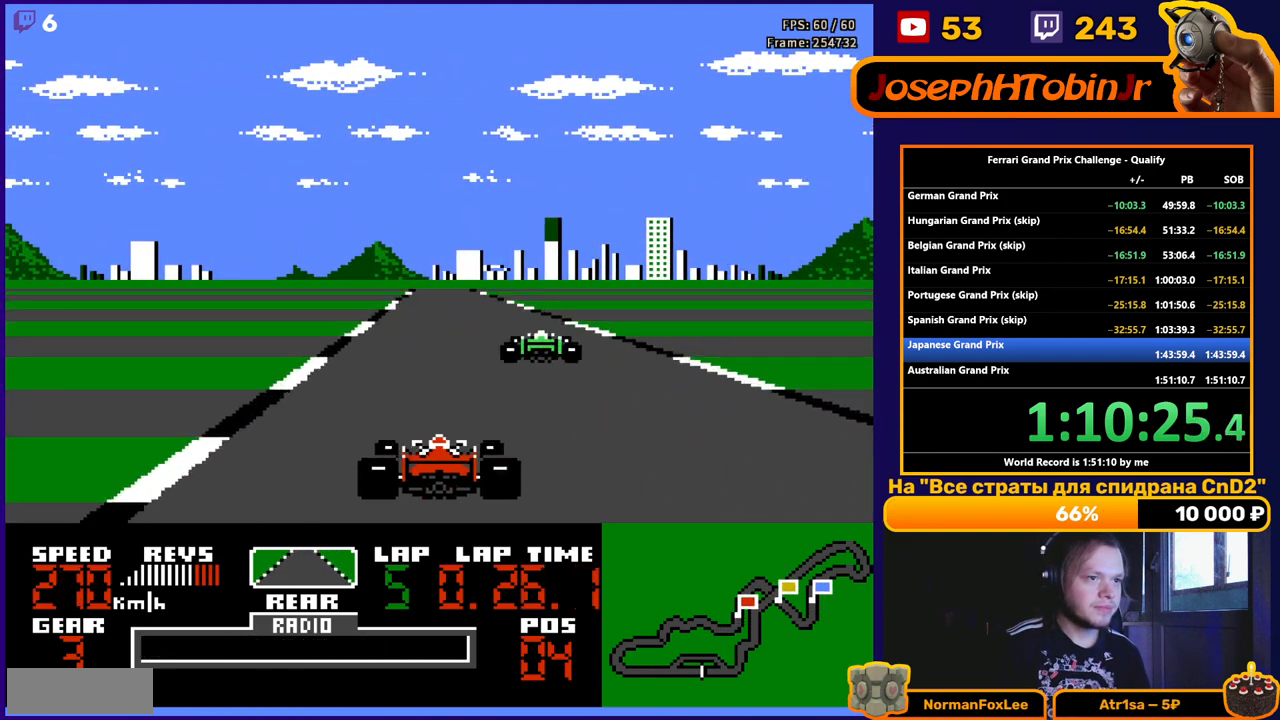
{"buttons": ["A"], "events": [[50, "DPAD_RIGHT", "down"], [217, "DPAD_RIGHT", "up"]]}